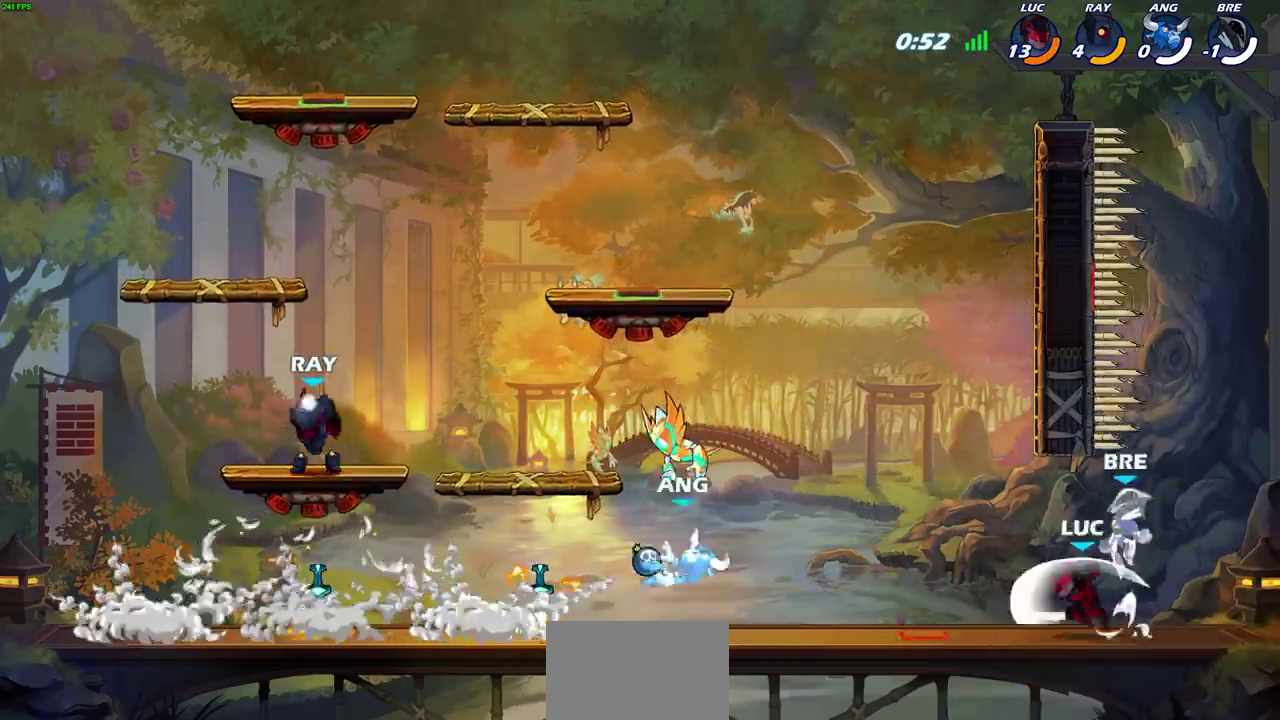
Gameplay with a controller (PlayStation layout); each line is a JSON object with the inputs held at the frame after it (dt_ms = milliseconds from this image to that frame). "events" lists button and stick changes between this image and that frame as [ms after this image, input, new state], when the widget could be followed in between.
{"dt_ms": 600, "buttons": ["CROSS"], "left_stick": "up-left", "right_stick": "center"}
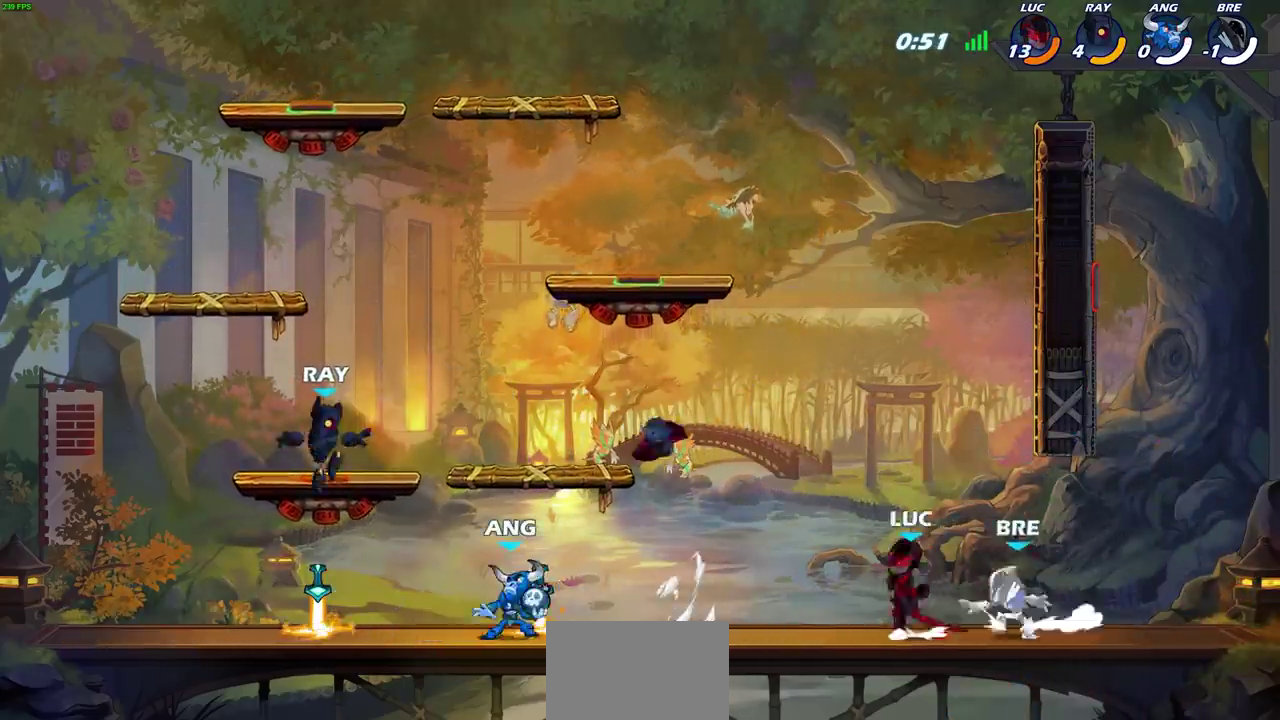
{"dt_ms": 700, "buttons": ["R1"], "left_stick": "left", "right_stick": "center", "events": [[117, "CROSS", "up"], [133, "R2", "down"], [183, "left_stick", "left"], [300, "left_stick", "down-left"], [467, "R2", "up"], [500, "left_stick", "left"], [517, "SQUARE", "down"], [600, "SQUARE", "up"], [700, "R1", "down"]]}
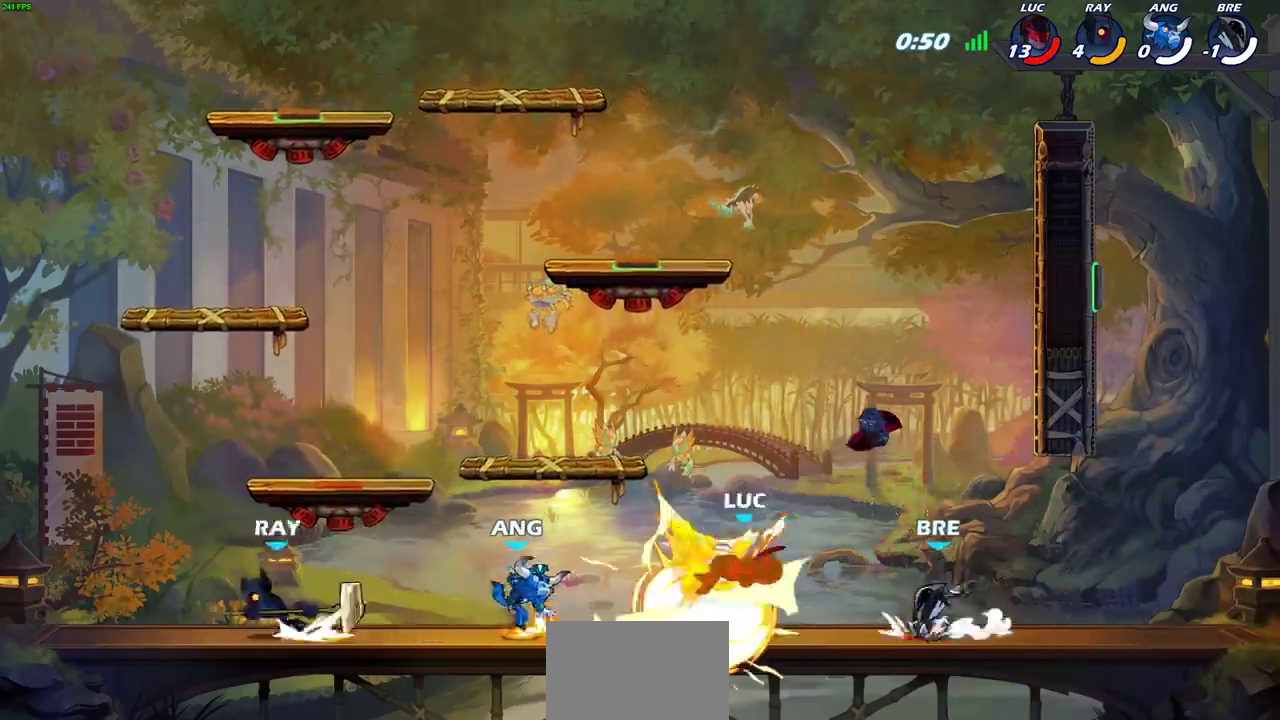
{"dt_ms": 300, "buttons": [], "left_stick": "left", "right_stick": "center", "events": [[50, "R1", "up"]]}
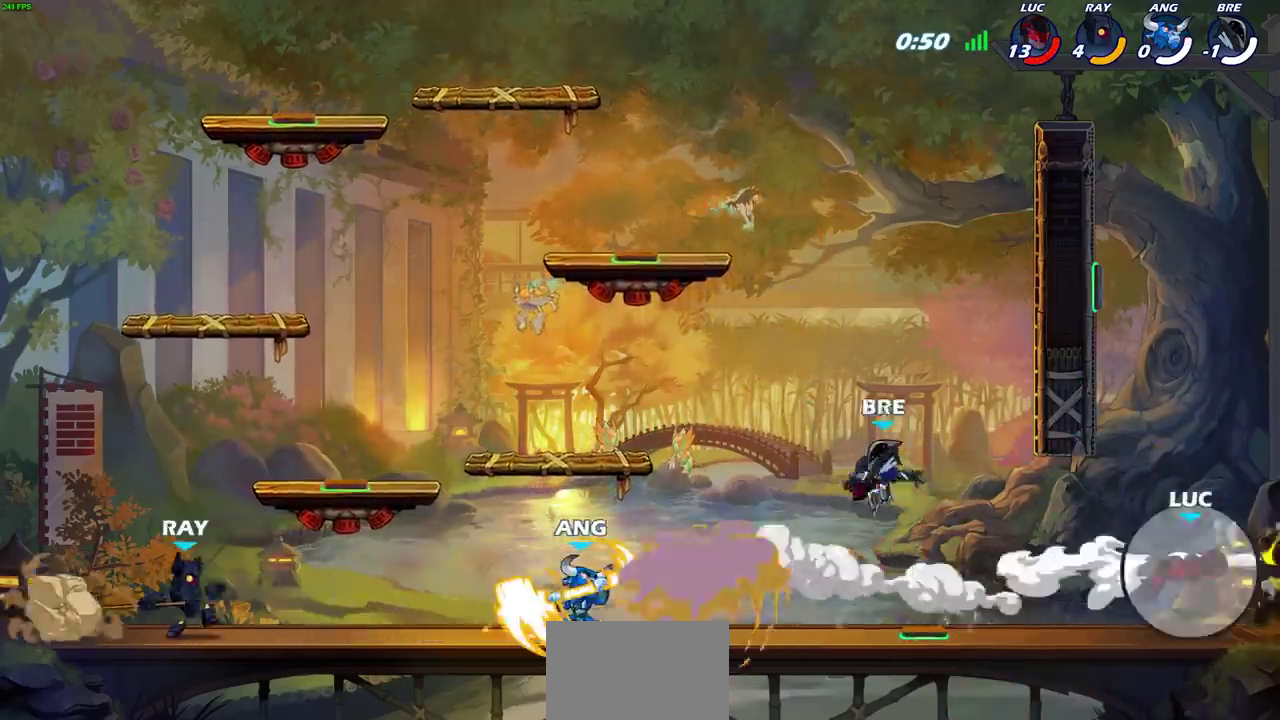
{"dt_ms": 300, "buttons": ["L2"], "left_stick": "left", "right_stick": "center", "events": [[183, "L2", "down"]]}
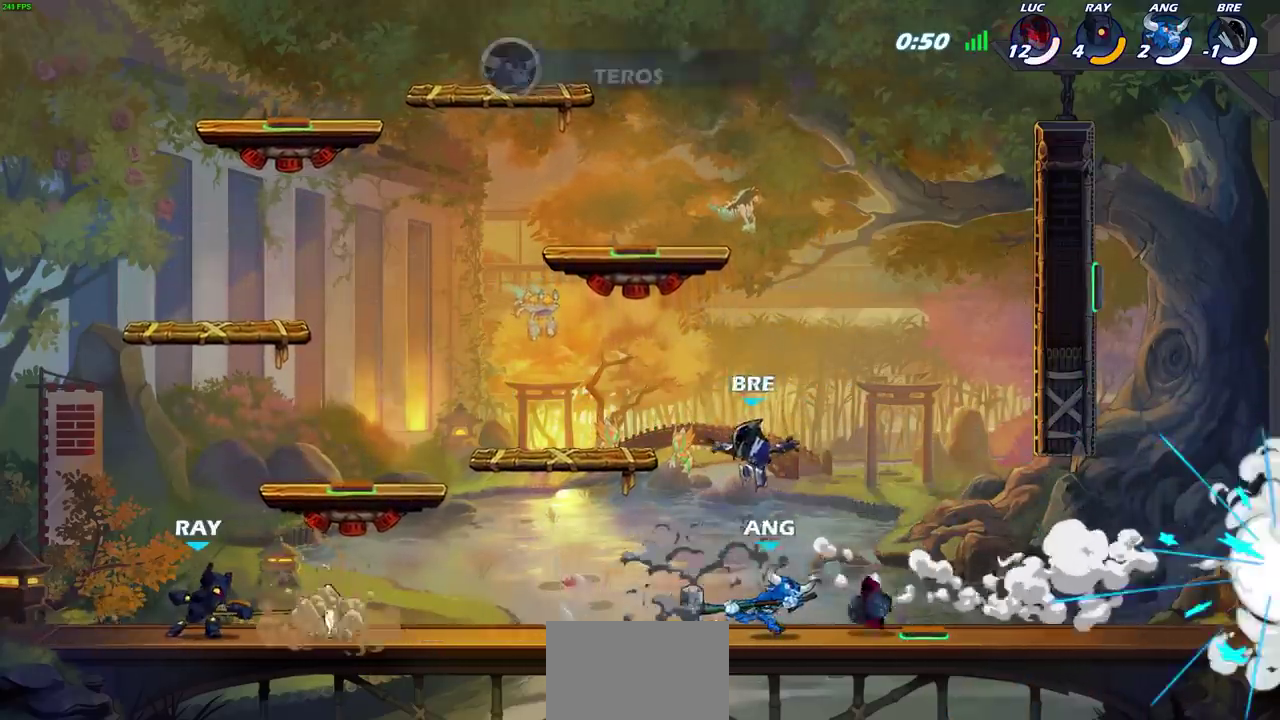
{"dt_ms": 700, "buttons": [], "left_stick": "center", "right_stick": "center", "events": [[67, "L2", "up"], [217, "left_stick", "center"]]}
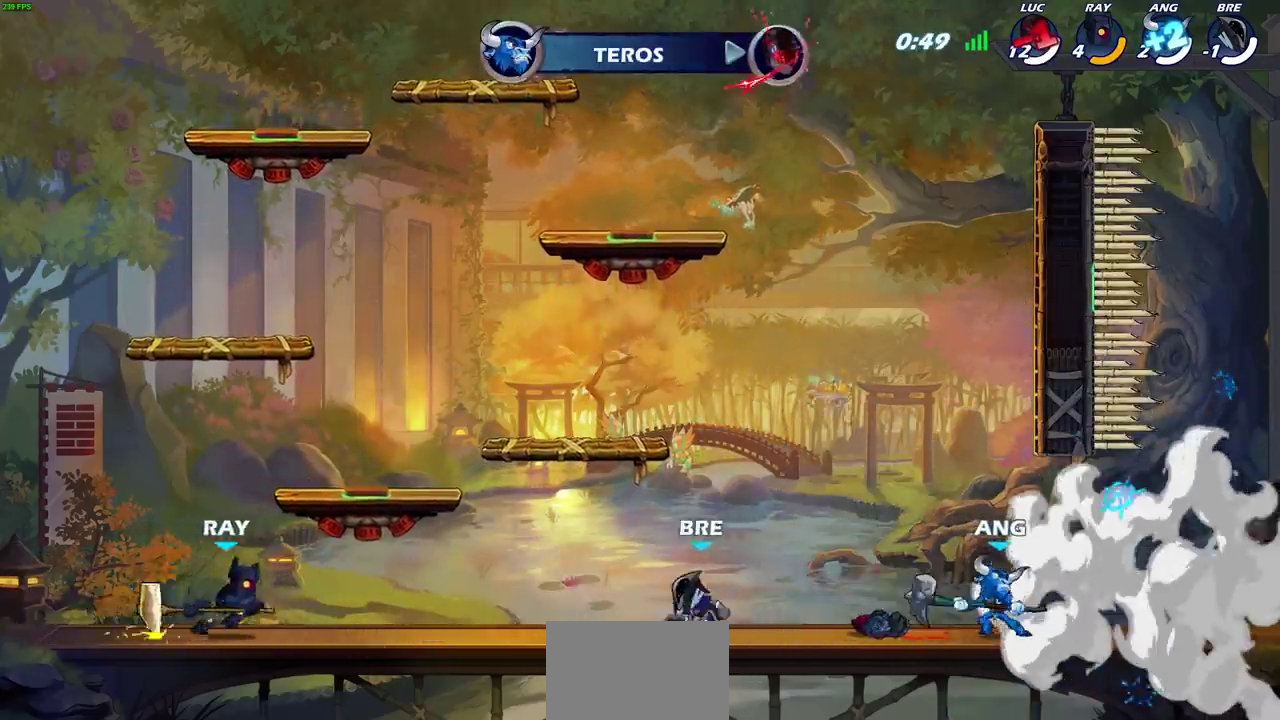
{"dt_ms": 500, "buttons": [], "left_stick": "center", "right_stick": "center", "events": []}
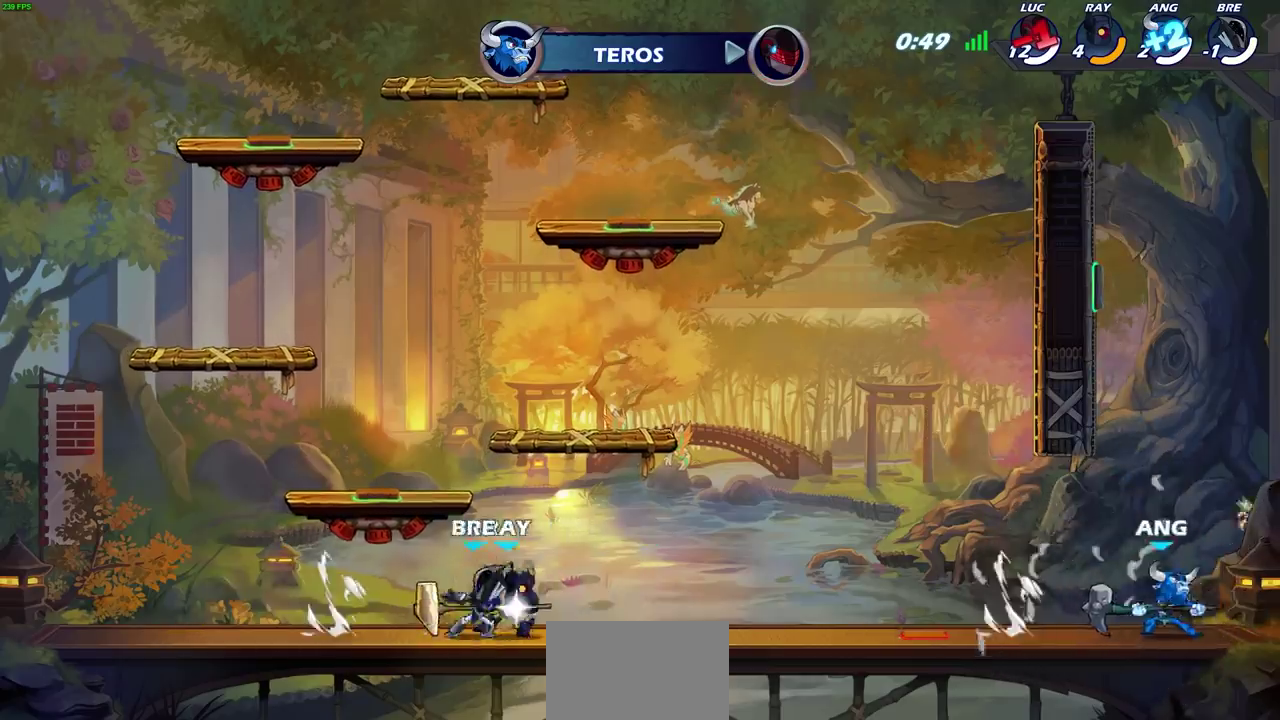
{"dt_ms": 300, "buttons": [], "left_stick": "center", "right_stick": "center", "events": []}
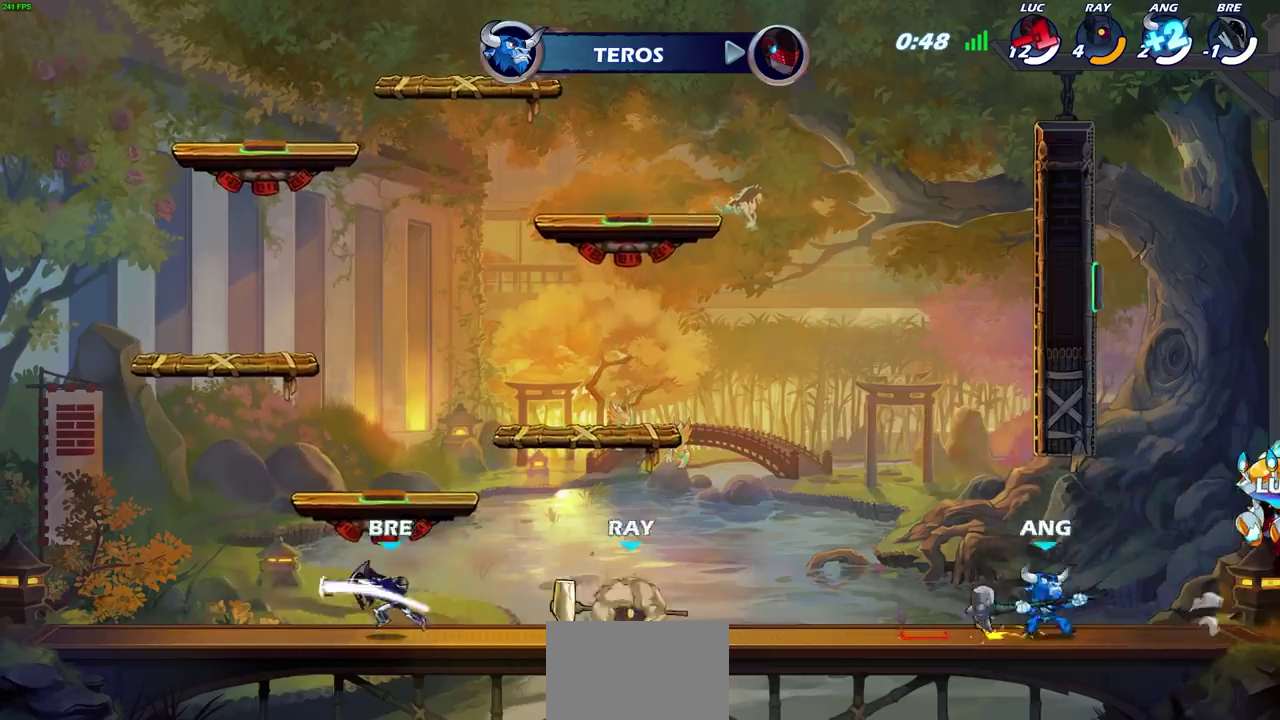
{"dt_ms": 800, "buttons": [], "left_stick": "center", "right_stick": "center", "events": []}
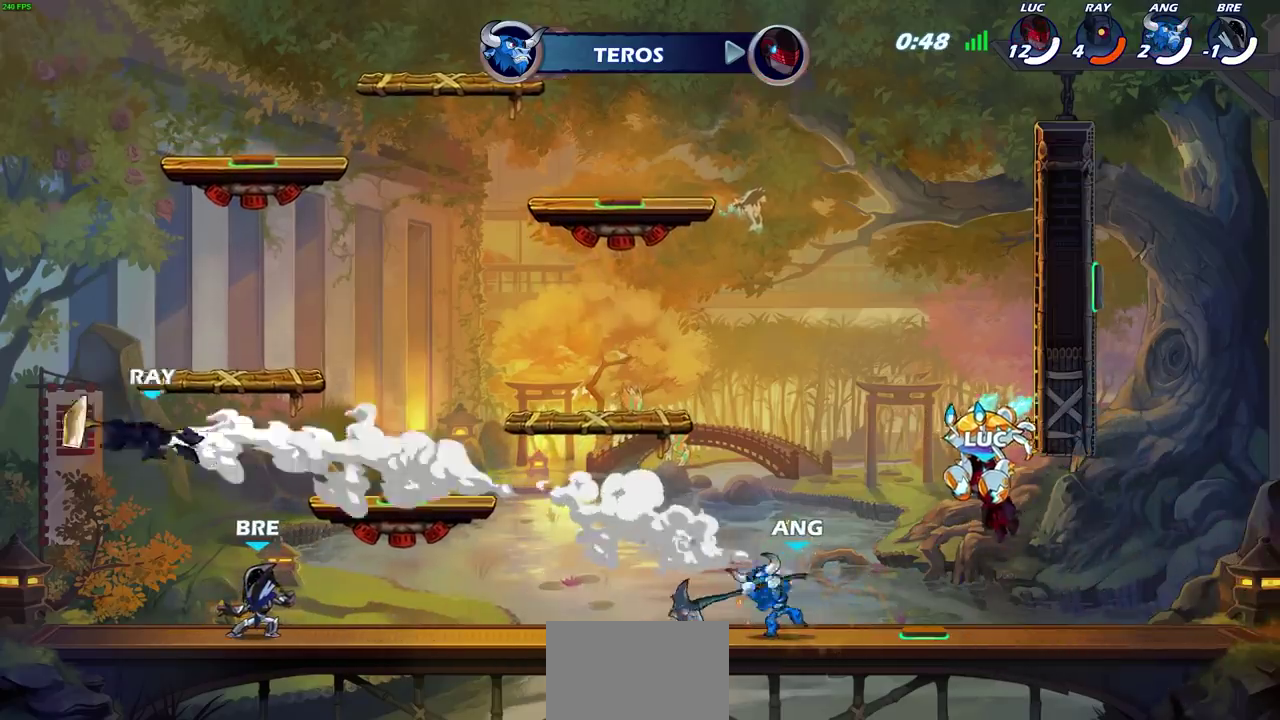
{"dt_ms": 400, "buttons": [], "left_stick": "center", "right_stick": "center", "events": []}
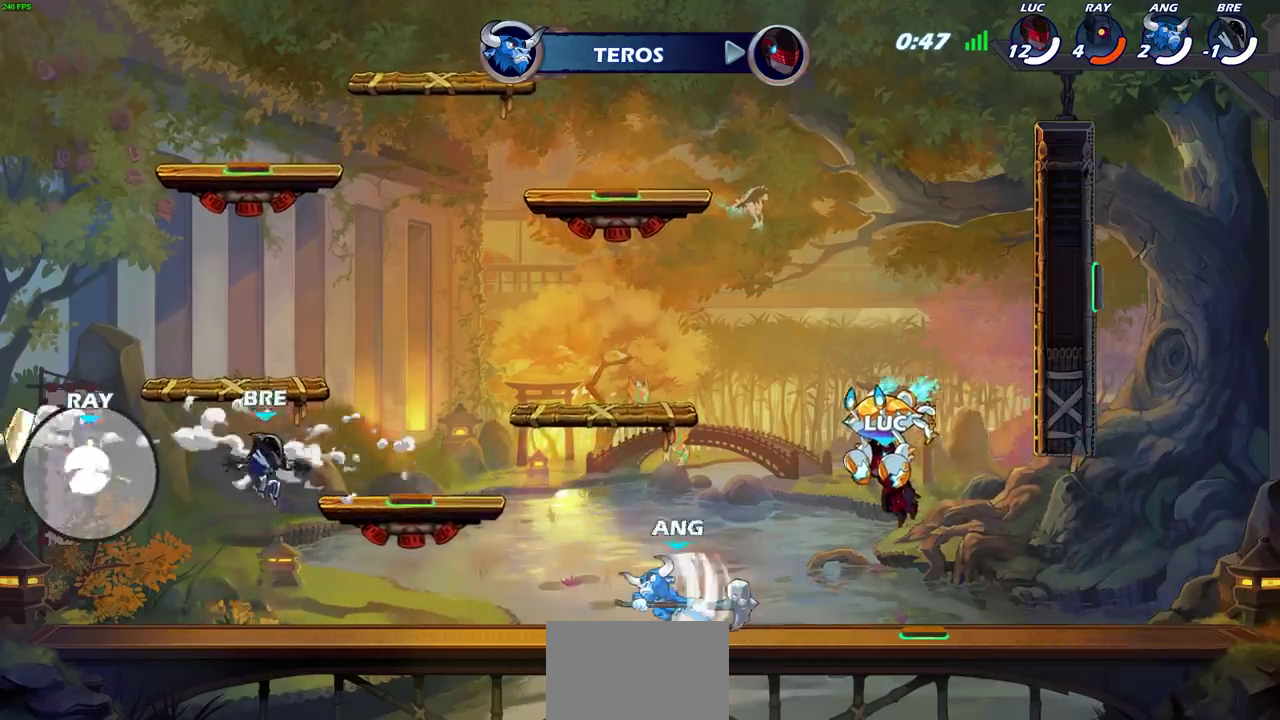
{"dt_ms": 400, "buttons": [], "left_stick": "center", "right_stick": "center", "events": []}
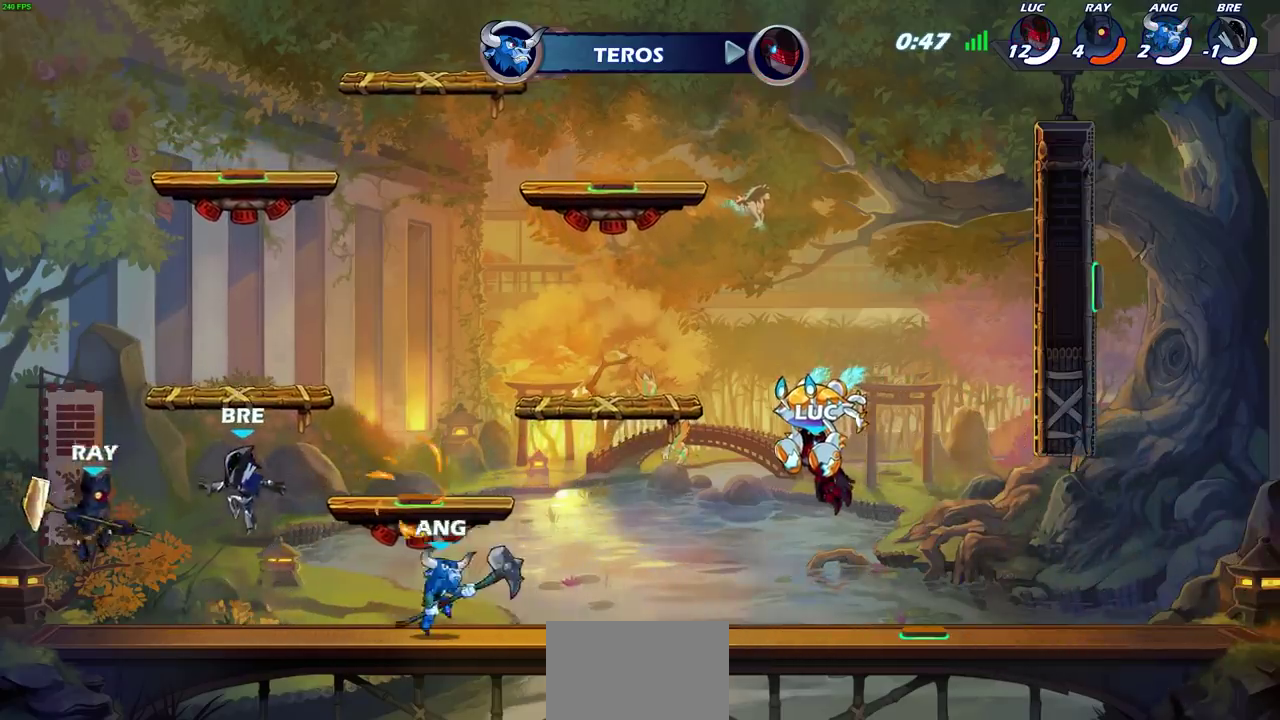
{"dt_ms": 600, "buttons": [], "left_stick": "center", "right_stick": "center", "events": []}
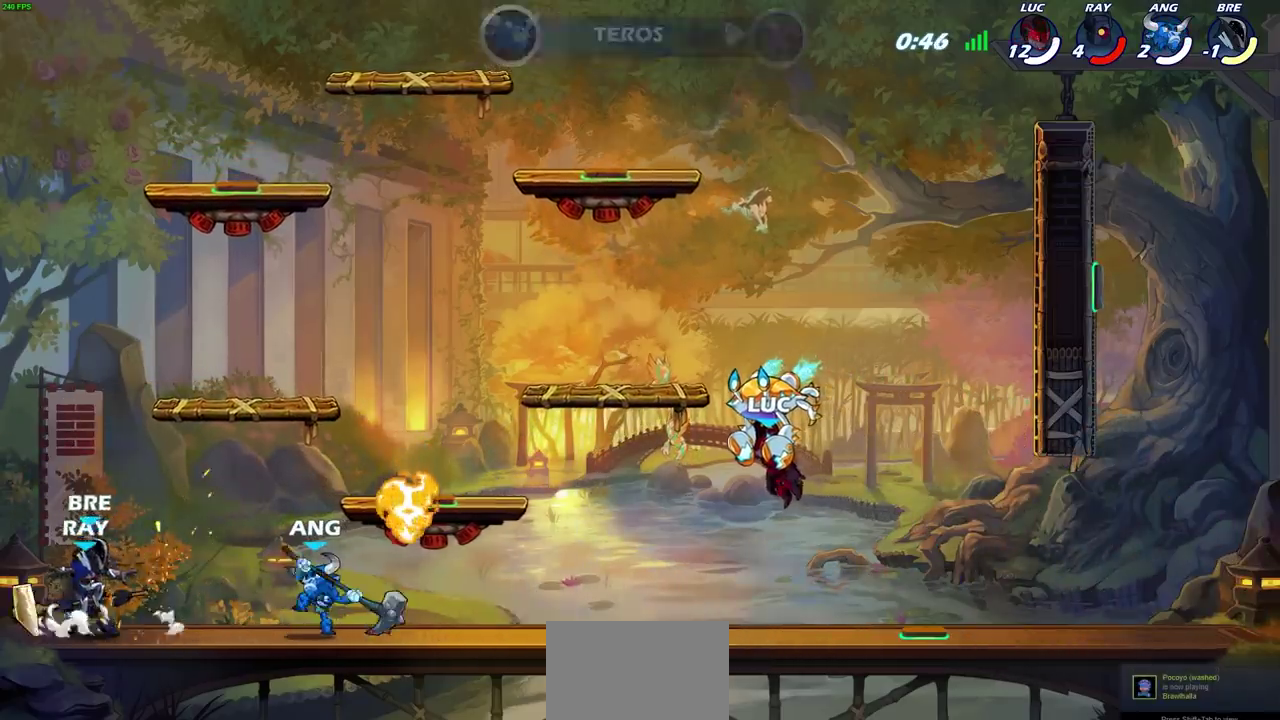
{"dt_ms": 500, "buttons": [], "left_stick": "center", "right_stick": "center", "events": []}
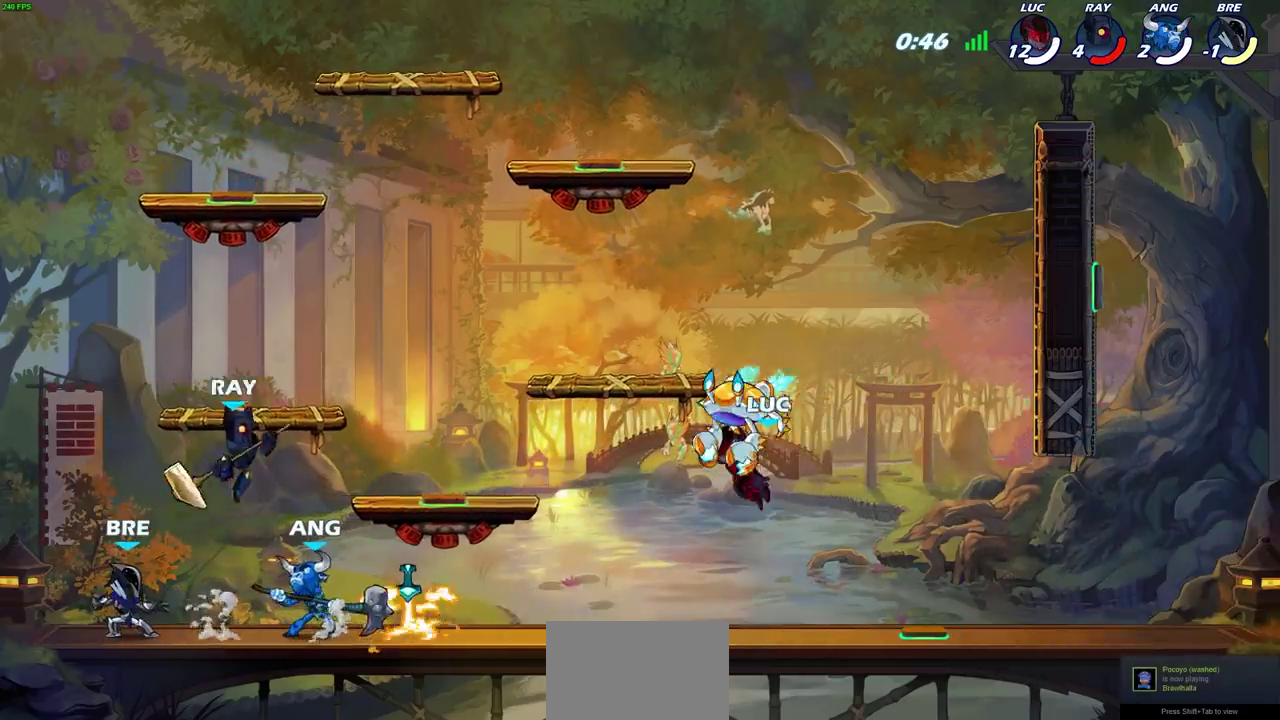
{"dt_ms": 500, "buttons": ["R2"], "left_stick": "left", "right_stick": "center", "events": [[283, "left_stick", "left"], [500, "R2", "down"]]}
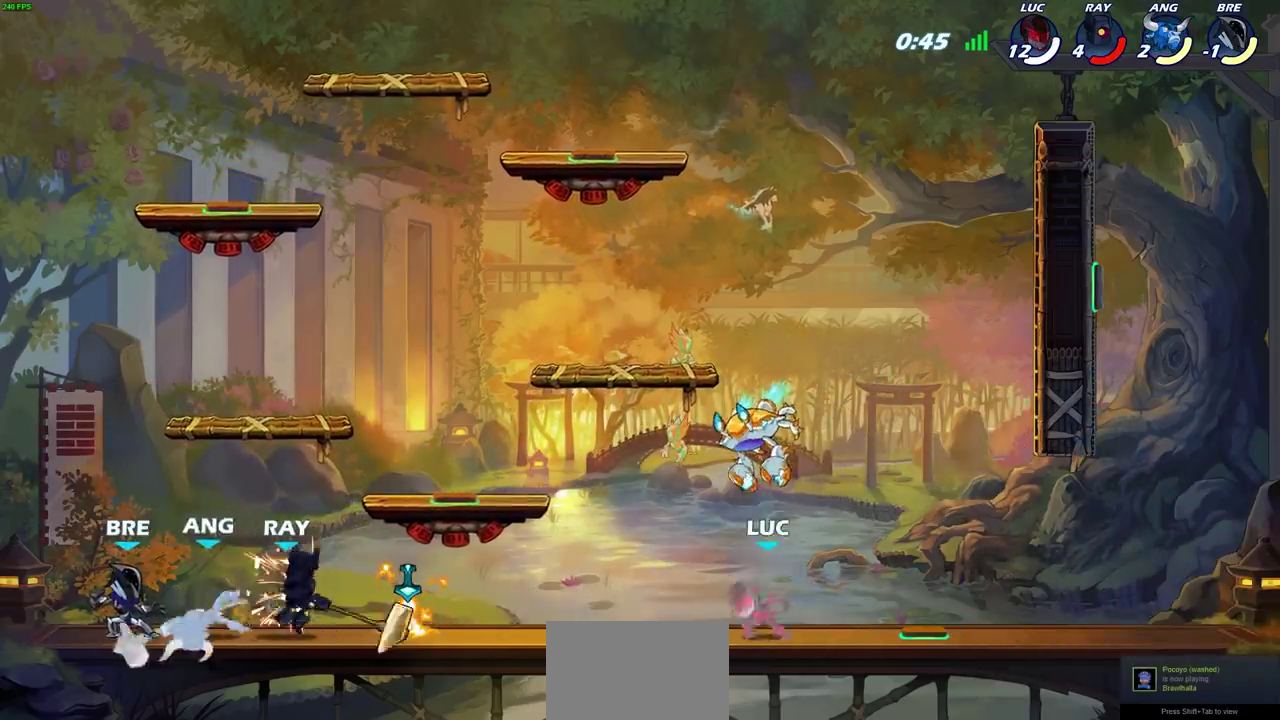
{"dt_ms": 400, "buttons": [], "left_stick": "up-left", "right_stick": "center", "events": [[67, "CROSS", "down"], [133, "left_stick", "up-left"], [150, "R2", "up"], [183, "CROSS", "up"], [267, "CROSS", "down"], [400, "CROSS", "up"]]}
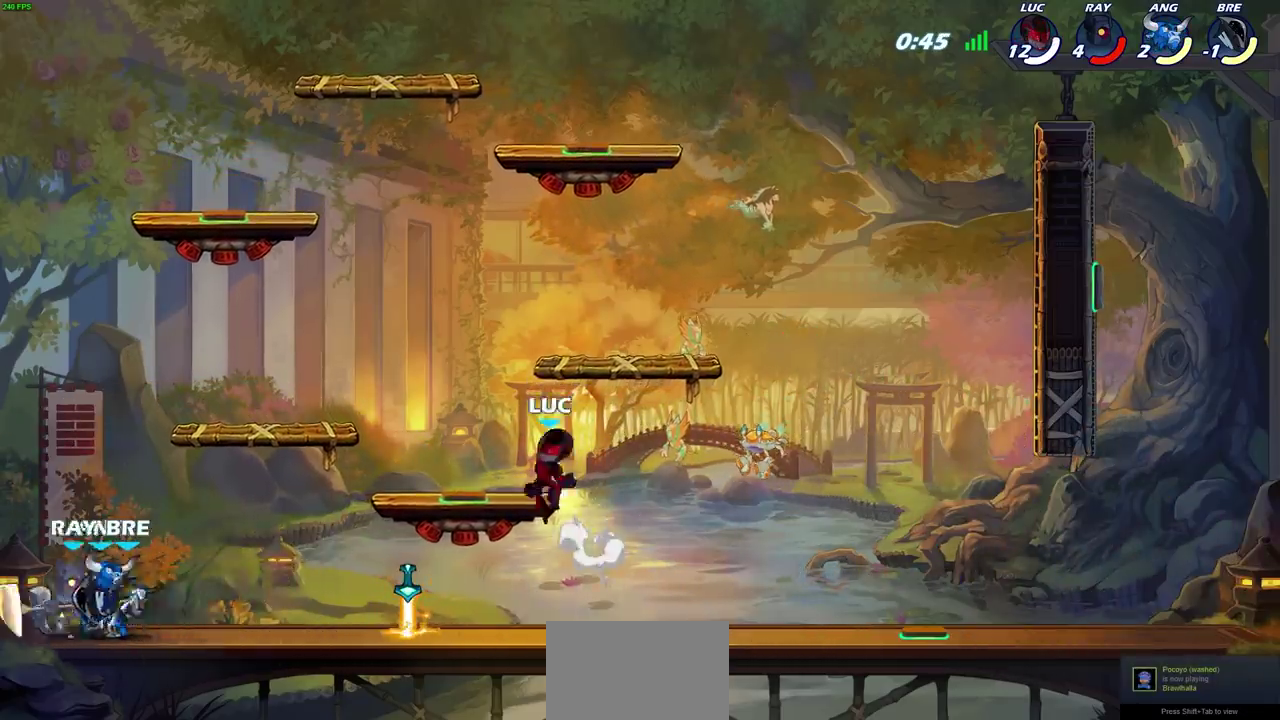
{"dt_ms": 700, "buttons": ["CROSS"], "left_stick": "left", "right_stick": "center", "events": [[100, "left_stick", "down-left"], [250, "left_stick", "right"], [583, "left_stick", "up-left"], [650, "left_stick", "left"], [700, "CROSS", "down"]]}
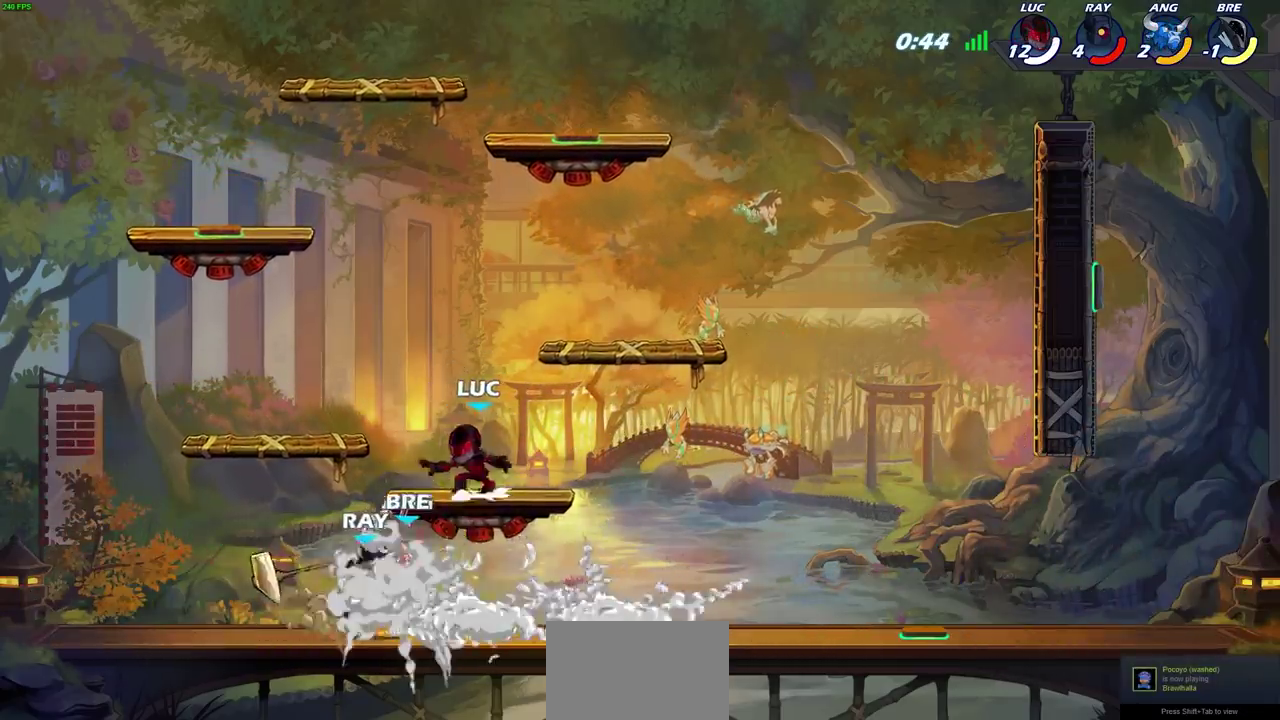
{"dt_ms": 400, "buttons": [], "left_stick": "left", "right_stick": "center", "events": [[150, "CROSS", "up"], [250, "CROSS", "down"], [383, "CROSS", "up"]]}
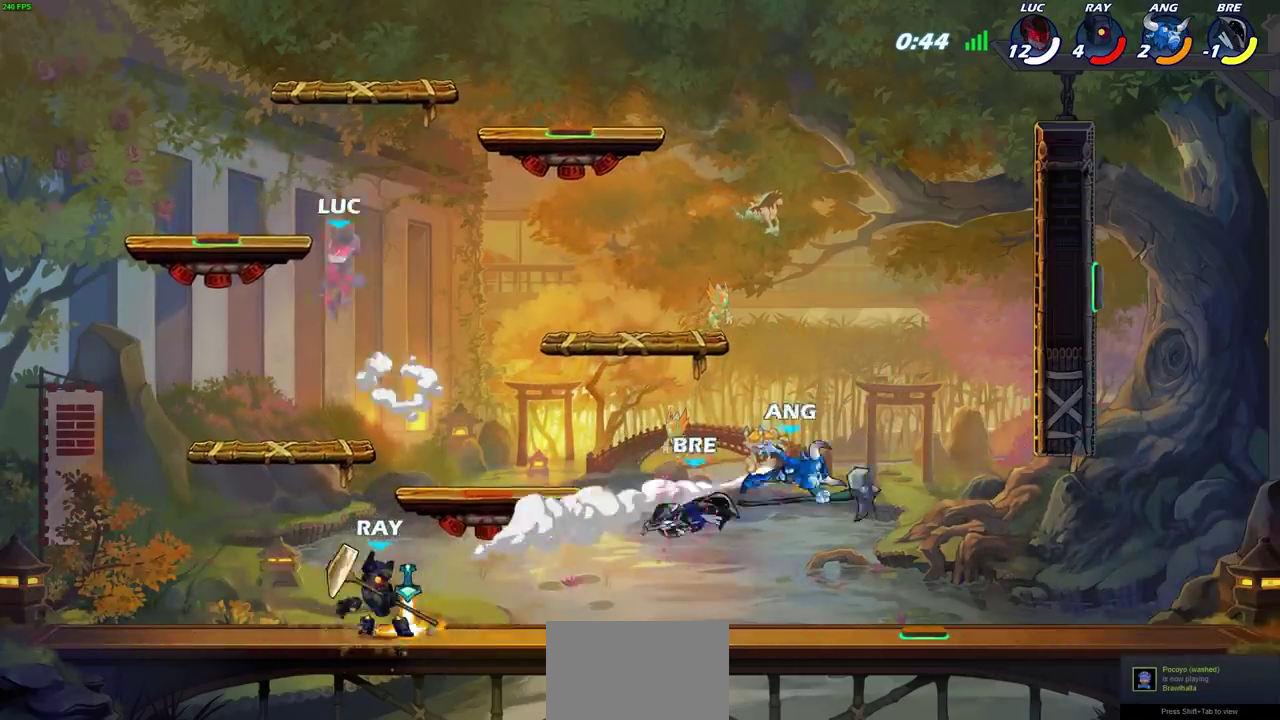
{"dt_ms": 300, "buttons": [], "left_stick": "down", "right_stick": "center", "events": [[17, "left_stick", "up-left"], [50, "CROSS", "down"], [117, "left_stick", "down-right"], [150, "CROSS", "up"], [233, "left_stick", "down"]]}
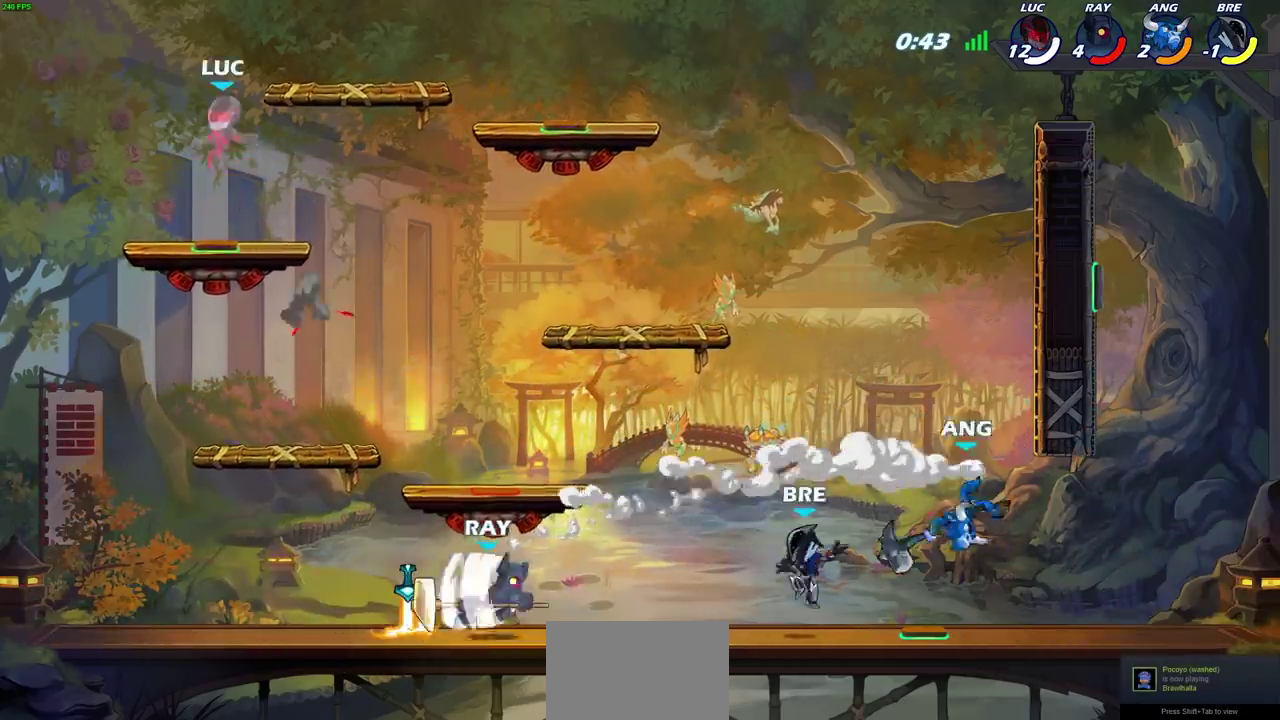
{"dt_ms": 600, "buttons": ["CROSS"], "left_stick": "right", "right_stick": "center", "events": [[100, "left_stick", "right"], [367, "R2", "down"], [533, "CROSS", "down"], [550, "R2", "up"]]}
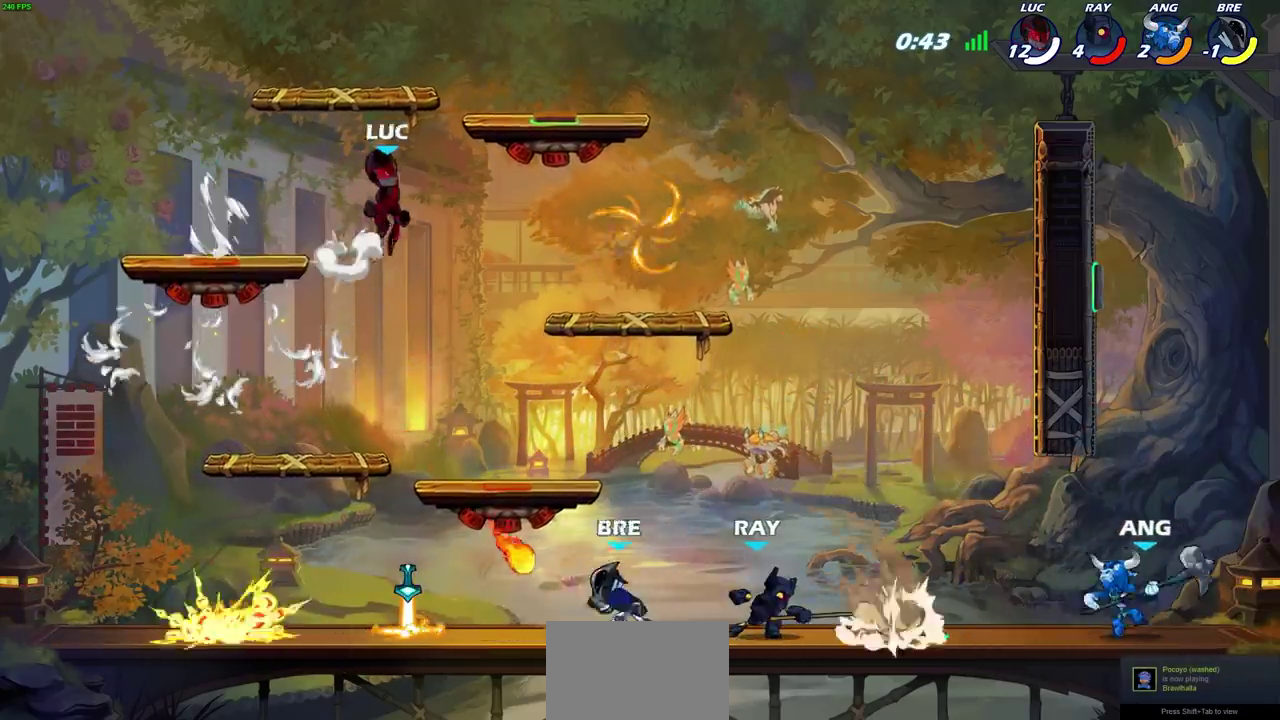
{"dt_ms": 600, "buttons": [], "left_stick": "right", "right_stick": "center", "events": [[83, "CROSS", "up"], [83, "left_stick", "up-right"], [133, "CROSS", "down"], [250, "CROSS", "up"], [350, "left_stick", "down-left"], [550, "left_stick", "right"]]}
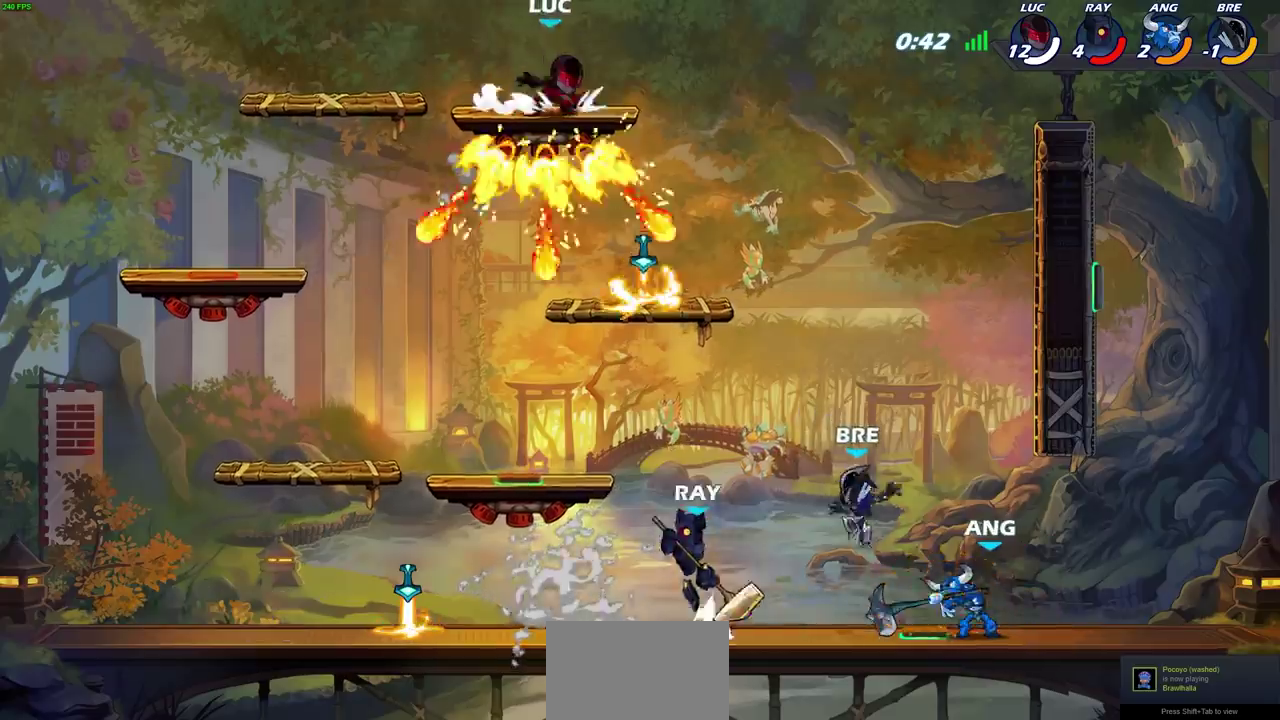
{"dt_ms": 700, "buttons": ["R1"], "left_stick": "down-left", "right_stick": "center", "events": [[150, "left_stick", "down-right"], [217, "left_stick", "down"], [283, "left_stick", "down-left"], [533, "left_stick", "right"], [650, "R1", "down"], [700, "left_stick", "down-left"]]}
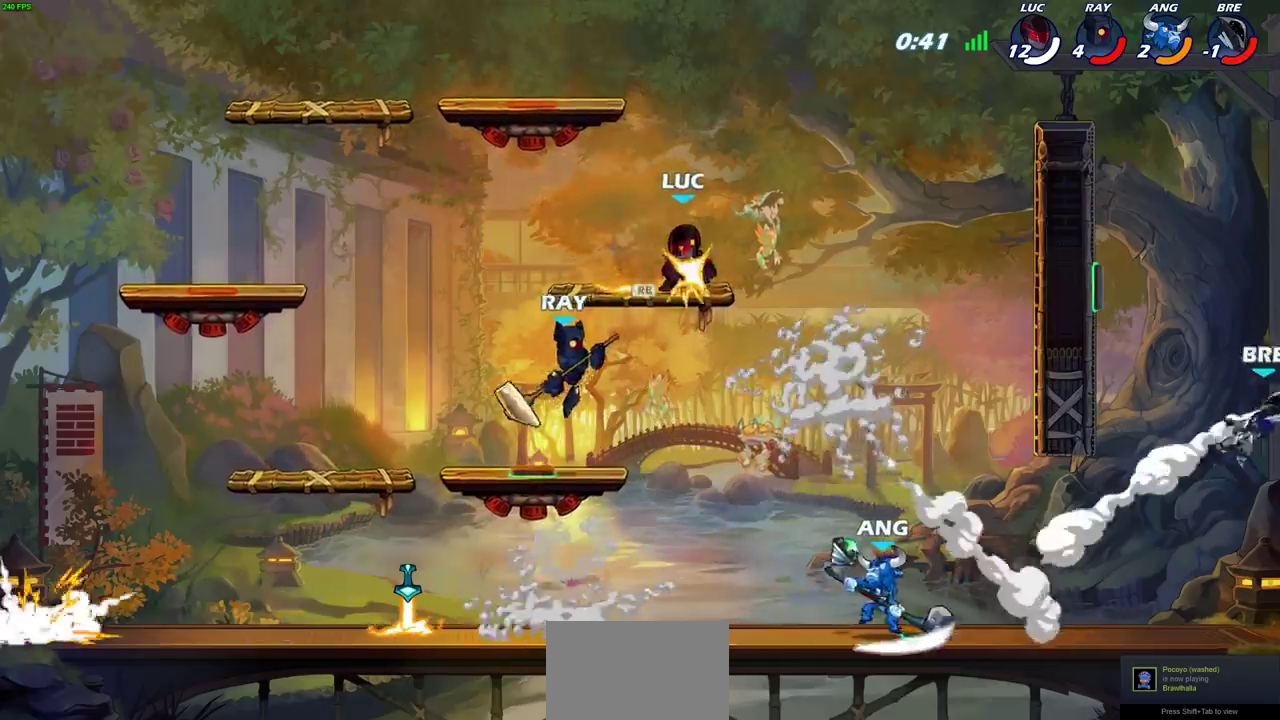
{"dt_ms": 300, "buttons": [], "left_stick": "down-left", "right_stick": "center", "events": [[33, "R1", "up"]]}
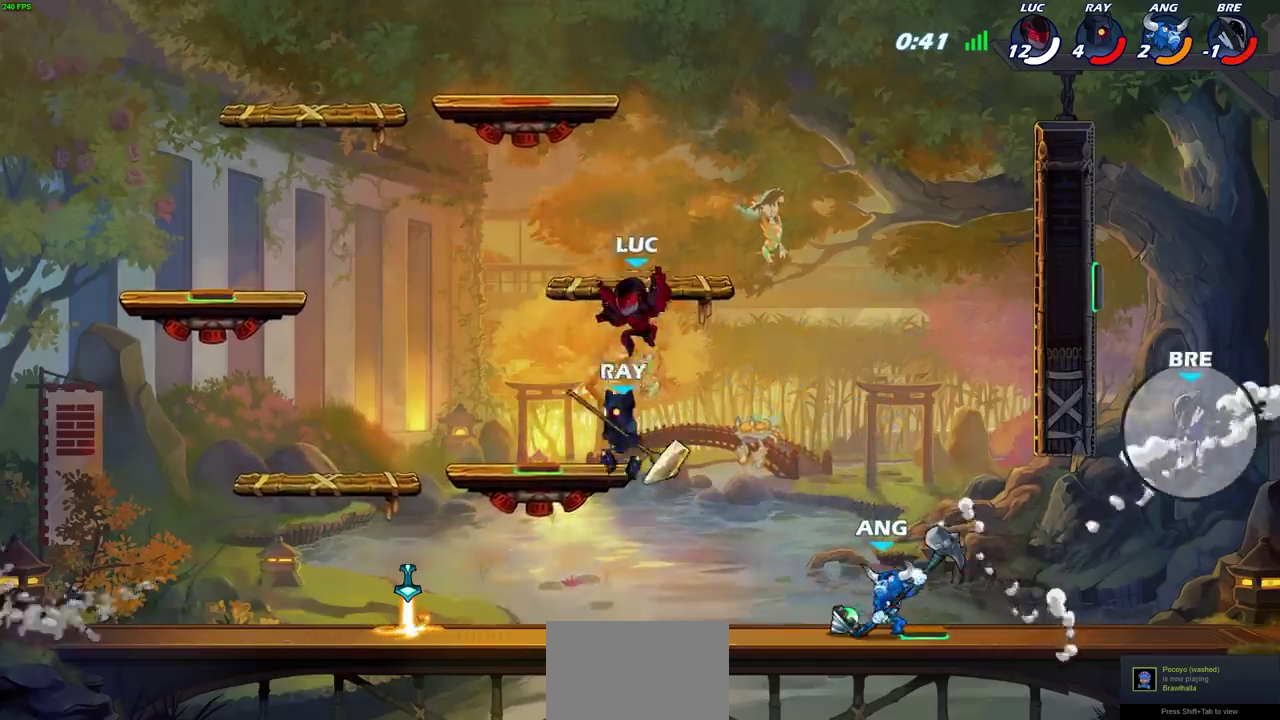
{"dt_ms": 500, "buttons": [], "left_stick": "down-right", "right_stick": "center", "events": [[217, "left_stick", "right"], [300, "left_stick", "down"], [467, "left_stick", "down-right"]]}
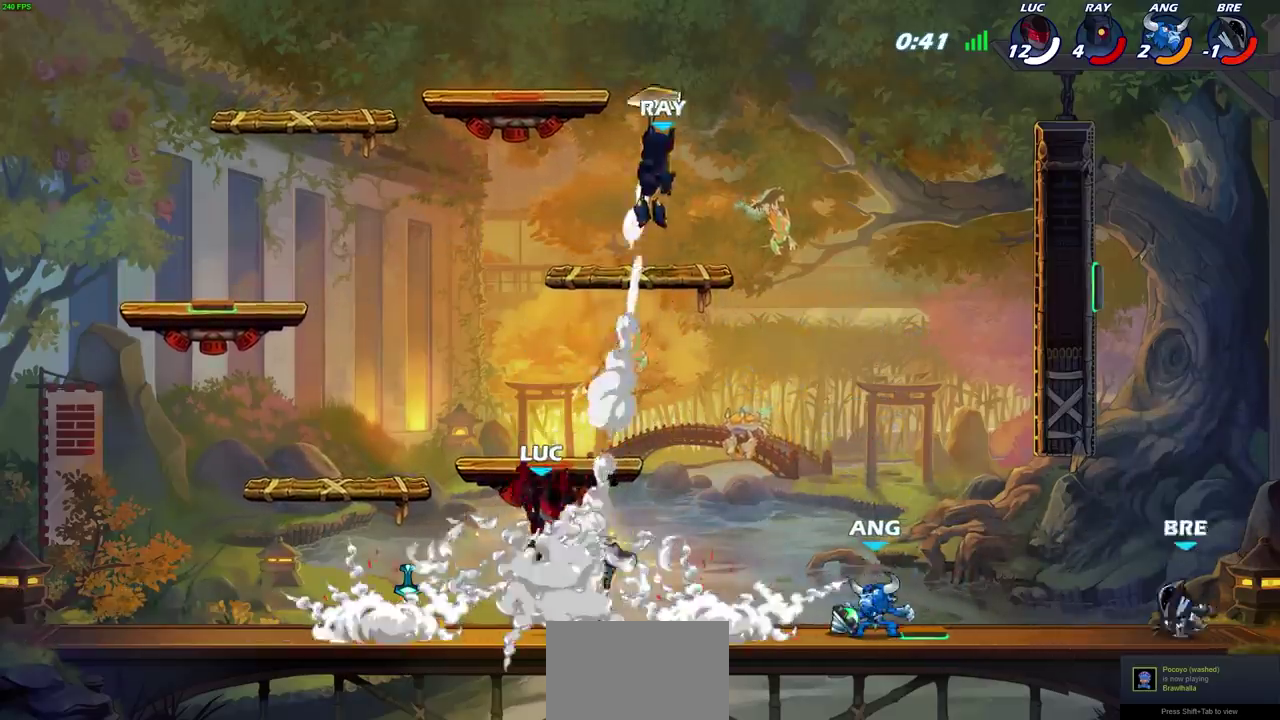
{"dt_ms": 600, "buttons": [], "left_stick": "center", "right_stick": "center", "events": [[33, "left_stick", "down"], [117, "R2", "down"], [133, "CIRCLE", "down"], [233, "CIRCLE", "up"], [233, "R2", "up"], [250, "left_stick", "center"], [467, "left_stick", "down"], [533, "CIRCLE", "down"], [600, "CIRCLE", "up"], [600, "left_stick", "center"]]}
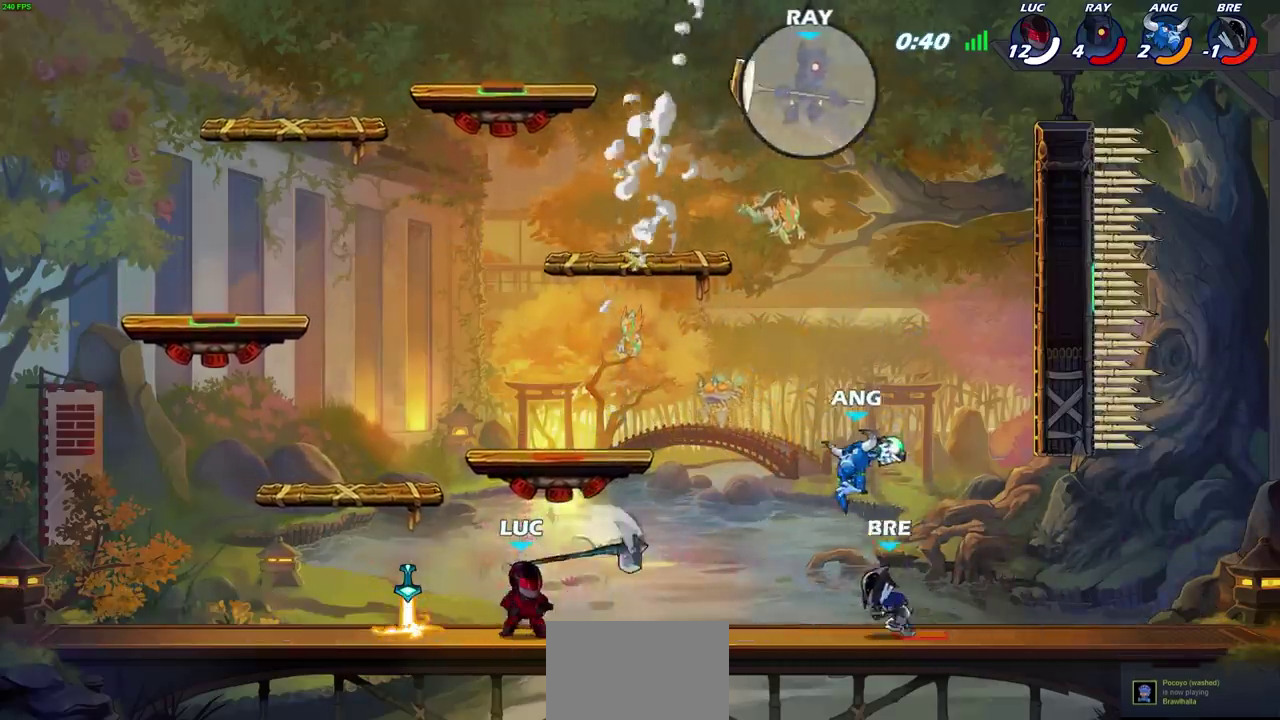
{"dt_ms": 400, "buttons": [], "left_stick": "center", "right_stick": "center", "events": []}
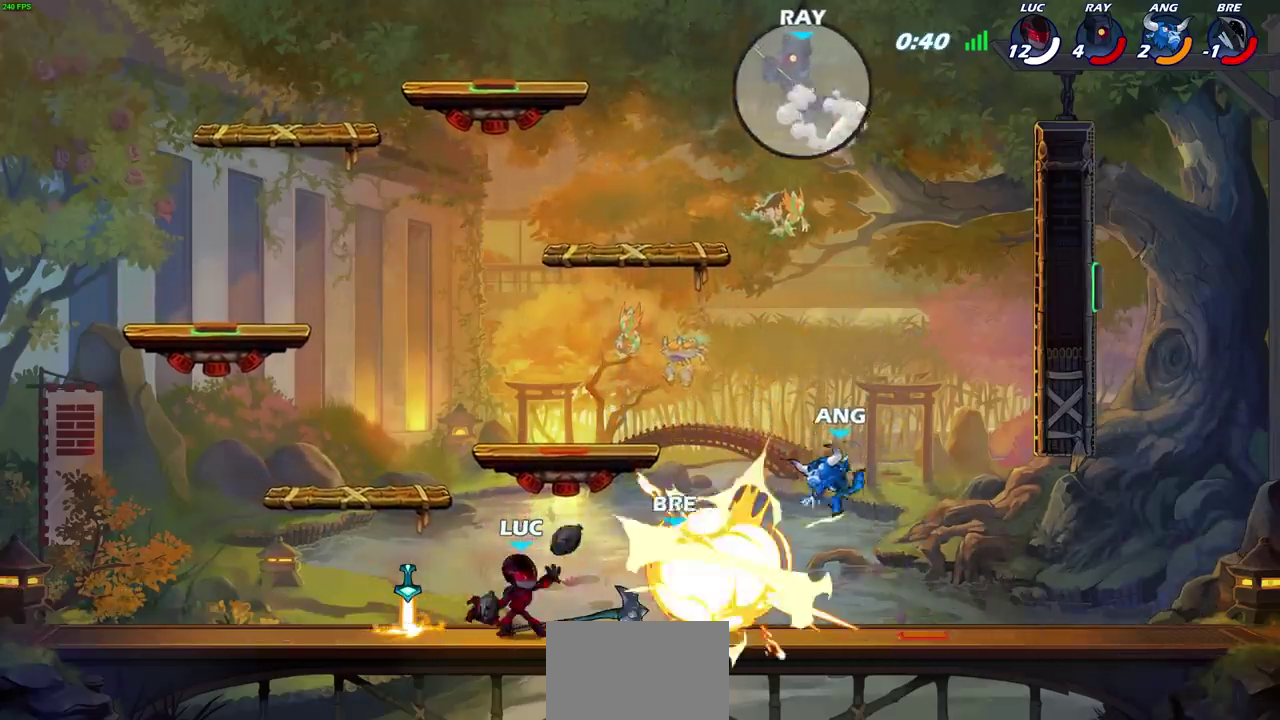
{"dt_ms": 300, "buttons": [], "left_stick": "center", "right_stick": "center", "events": []}